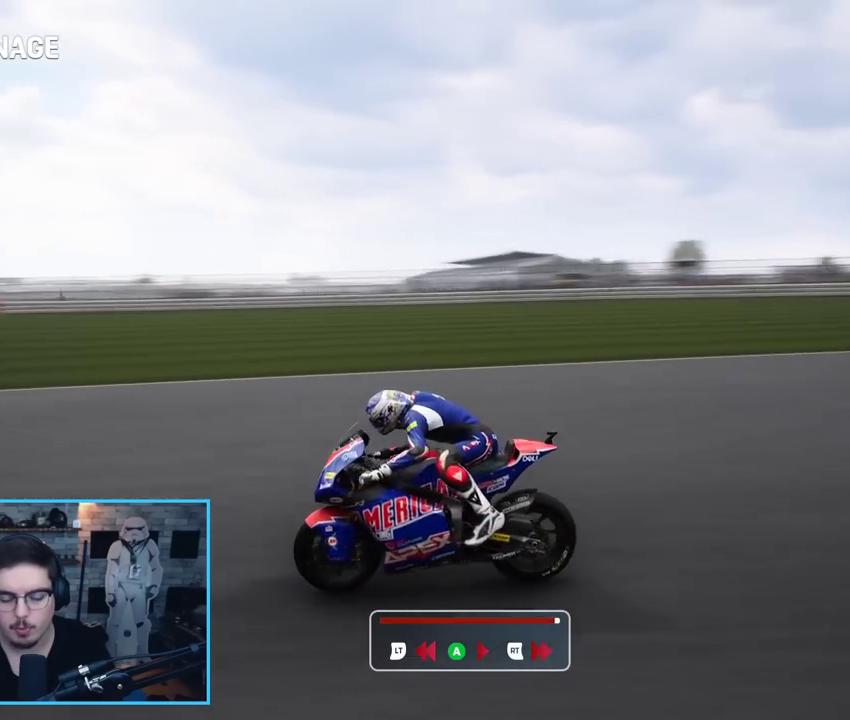
Gameplay with a controller (Xbox layout); each line is a JSON object with the inputs held at the frame after it. "events" lists button and stick changes between this image and that frame as [ms after this image, input, new state], when the widget could be followed in between.
{"buttons": ["L2"], "left_stick": "center", "right_stick": "center", "events": [[50, "right_stick", "center"]]}
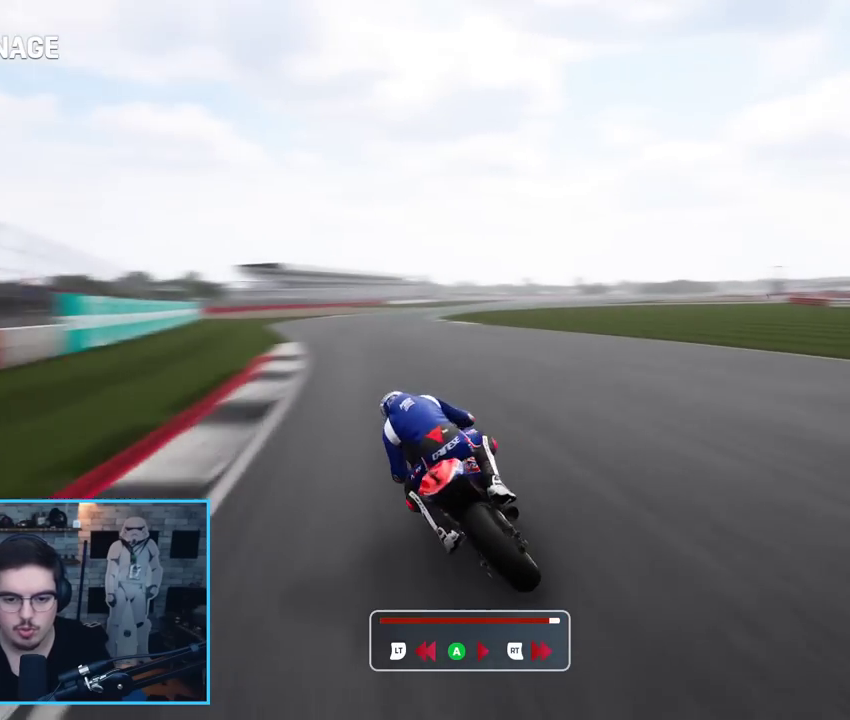
{"buttons": ["L2"], "left_stick": "center", "right_stick": "center", "events": []}
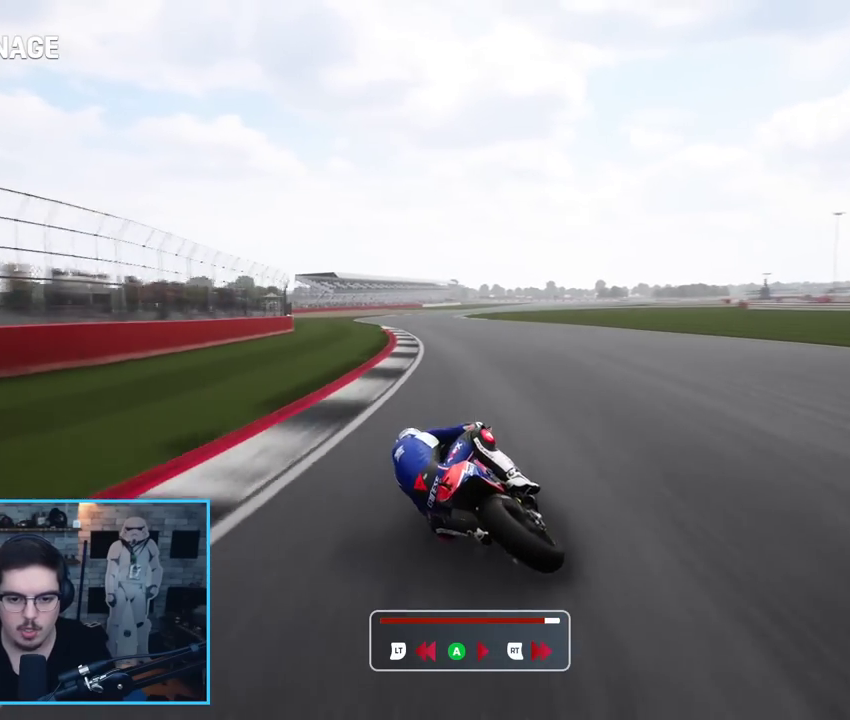
{"buttons": ["L2", "L3"], "left_stick": "down-left", "right_stick": "center", "events": [[333, "left_stick", "down-left"], [367, "A", "down"], [483, "A", "up"], [500, "L3", "down"]]}
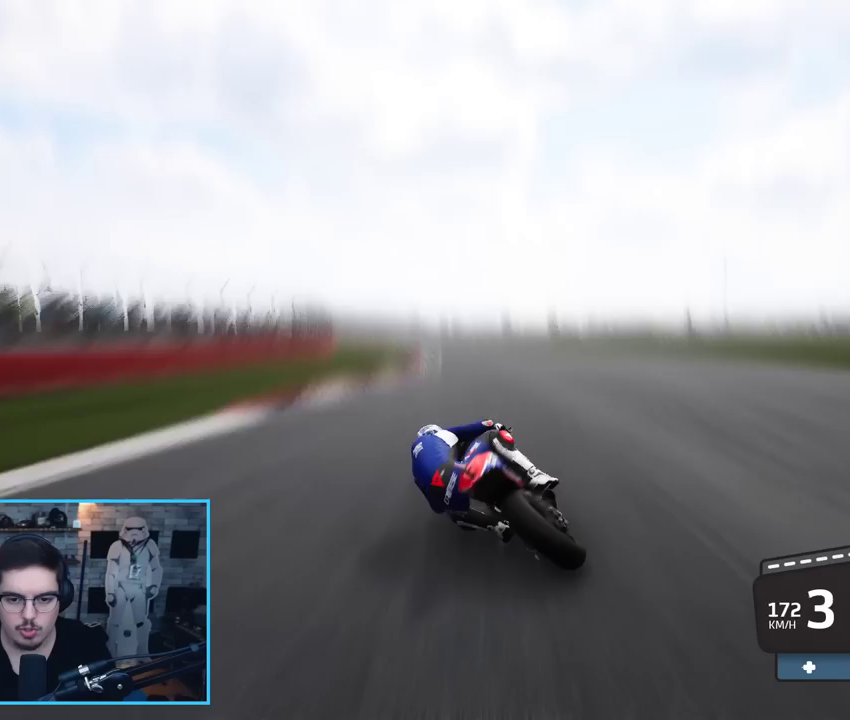
{"buttons": ["A", "L2", "L3"], "left_stick": "down-left", "right_stick": "center", "events": [[67, "A", "down"], [167, "A", "up"], [233, "A", "down"], [350, "A", "up"], [417, "A", "down"]]}
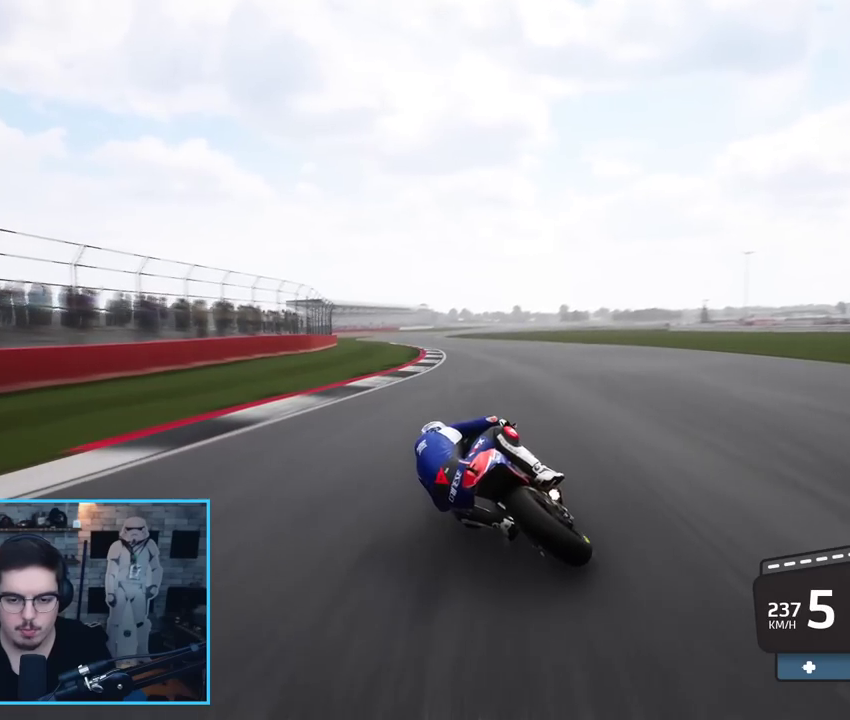
{"buttons": ["A", "L2", "L3"], "left_stick": "down-left", "right_stick": "center", "events": [[33, "A", "up"], [83, "A", "down"], [217, "A", "up"], [267, "A", "down"], [400, "A", "up"], [450, "A", "down"]]}
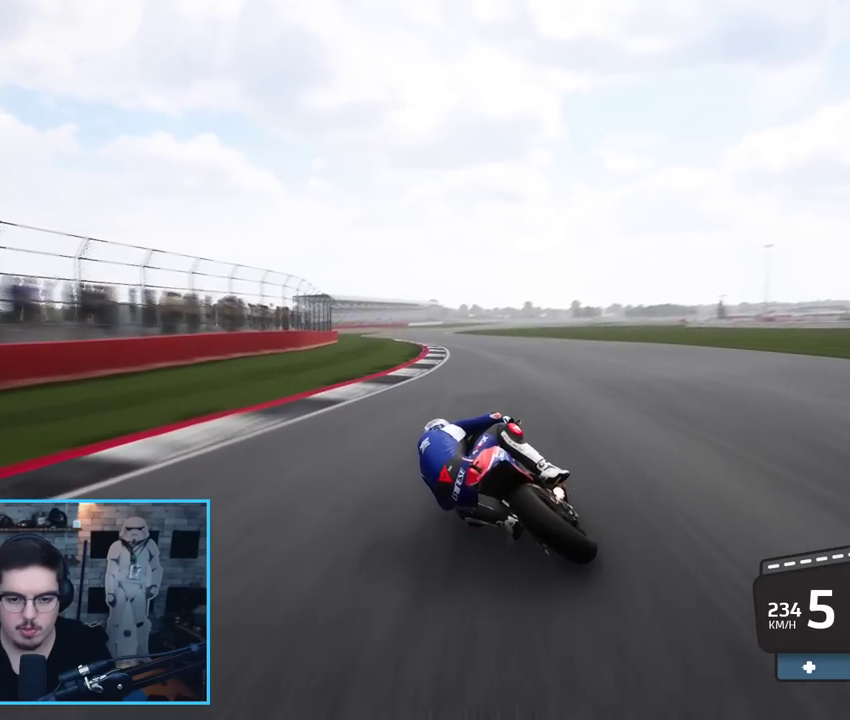
{"buttons": ["A", "L2", "L3"], "left_stick": "down-left", "right_stick": "center", "events": [[83, "A", "up"], [133, "A", "down"], [250, "A", "up"], [300, "A", "down"], [417, "A", "up"], [467, "A", "down"]]}
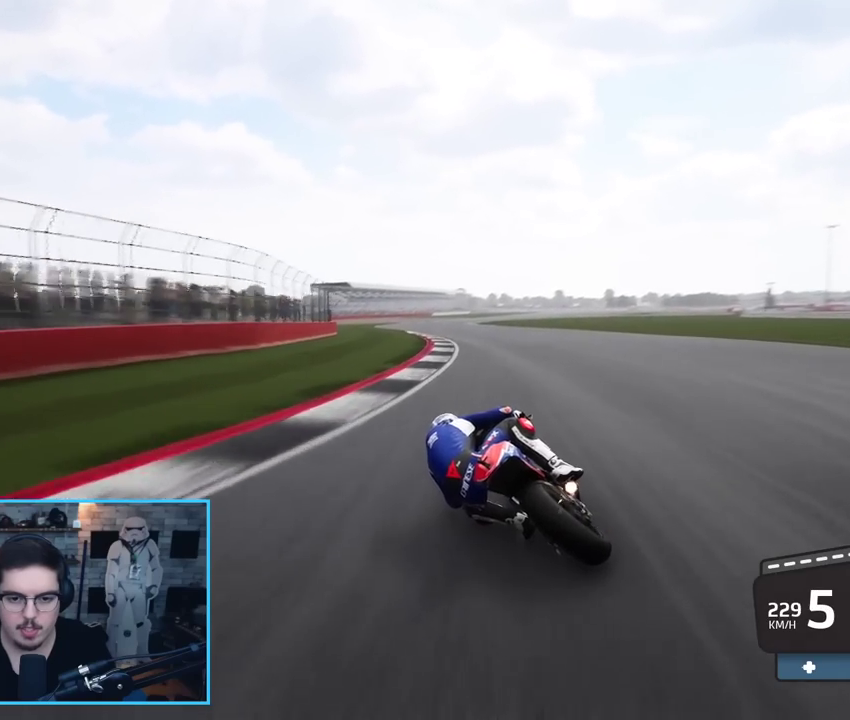
{"buttons": ["A", "X", "L2", "L3"], "left_stick": "down", "right_stick": "center", "events": [[17, "left_stick", "down"], [33, "X", "down"], [150, "X", "up"], [200, "A", "up"], [217, "A", "down"], [383, "A", "up"], [433, "A", "down"], [467, "X", "down"]]}
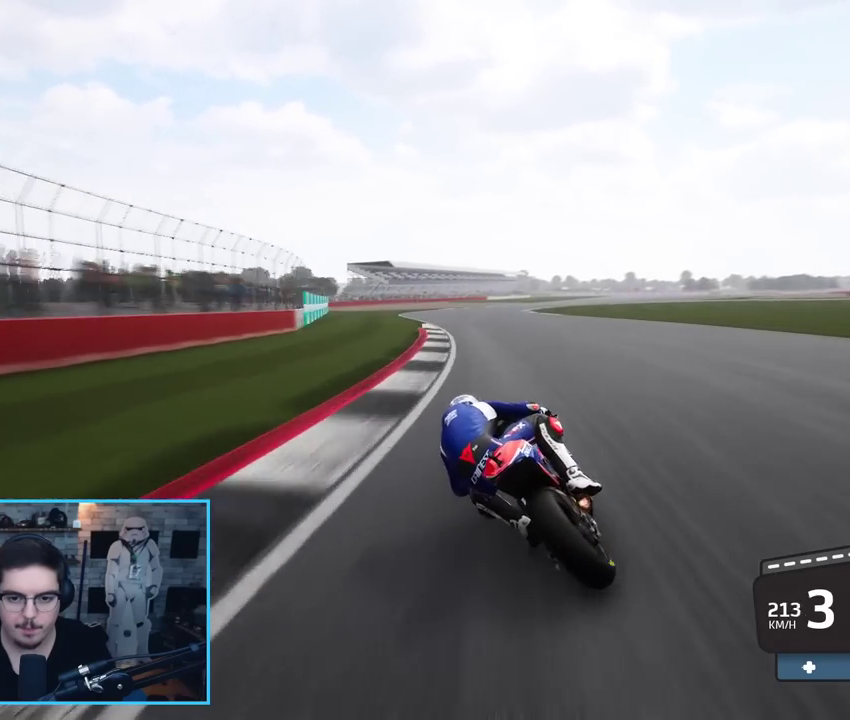
{"buttons": ["L2", "L3"], "left_stick": "right", "right_stick": "center", "events": [[67, "X", "up"], [117, "A", "up"], [133, "left_stick", "down-right"], [200, "A", "down"], [300, "A", "up"], [300, "left_stick", "right"]]}
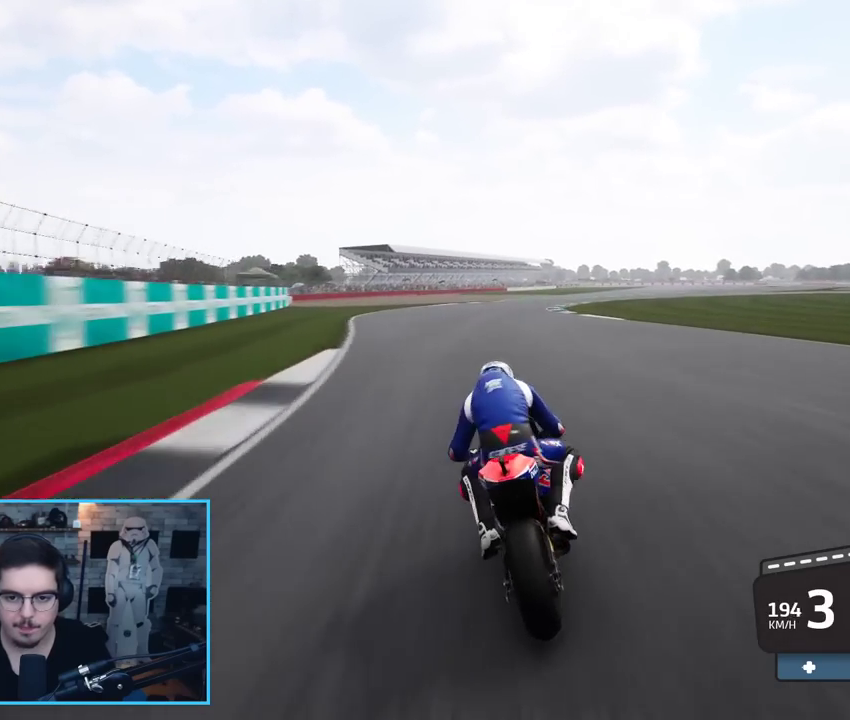
{"buttons": ["L2", "L3"], "left_stick": "right", "right_stick": "center", "events": []}
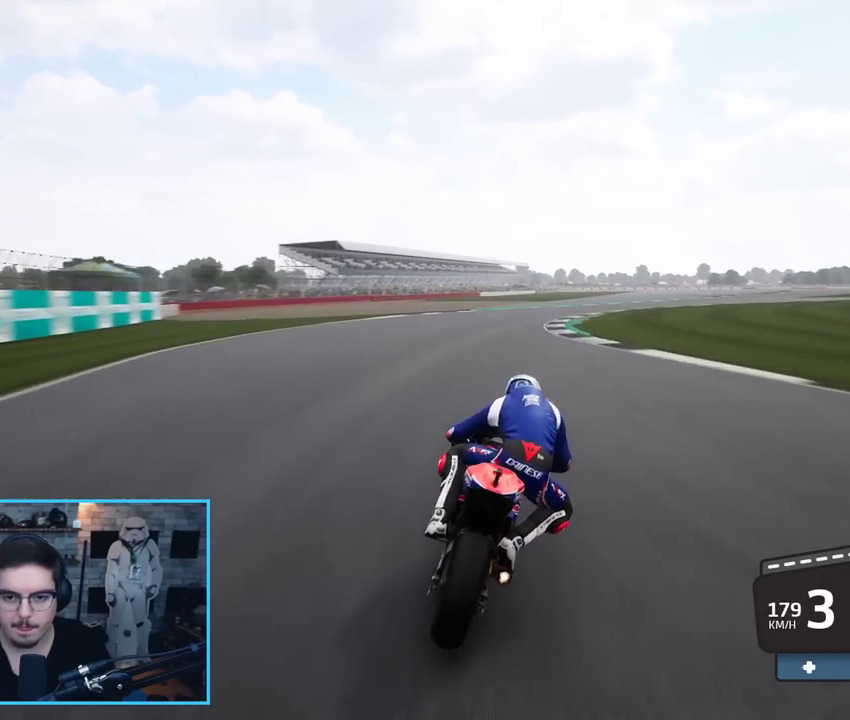
{"buttons": ["A", "L2", "L3"], "left_stick": "right", "right_stick": "center", "events": [[33, "A", "down"], [117, "A", "up"], [233, "A", "down"], [317, "A", "up"], [417, "A", "down"]]}
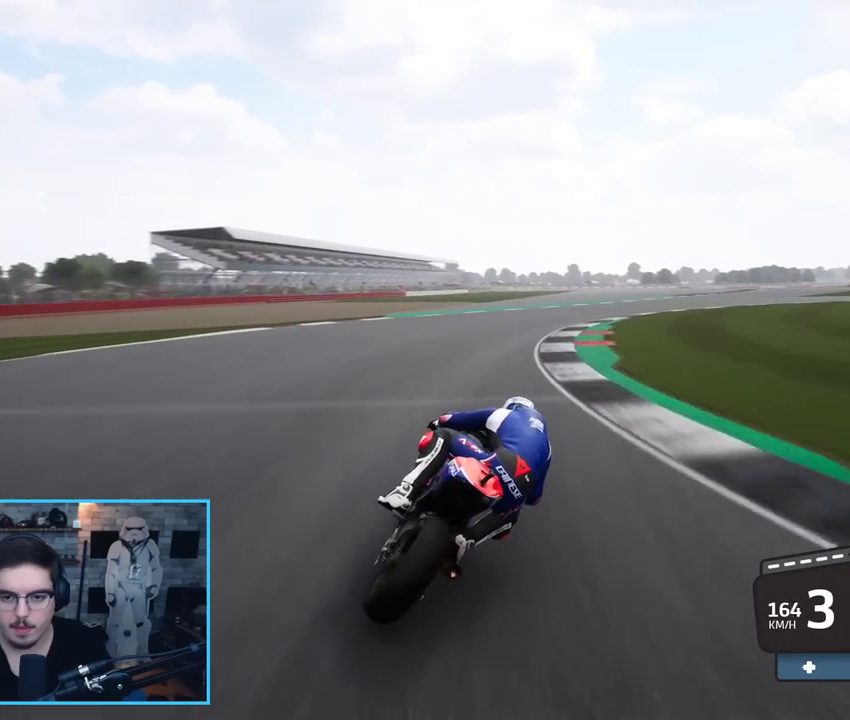
{"buttons": ["A", "L2", "L3"], "left_stick": "right", "right_stick": "center", "events": [[33, "A", "up"], [100, "A", "down"], [217, "A", "up"], [283, "A", "down"], [383, "A", "up"], [450, "A", "down"]]}
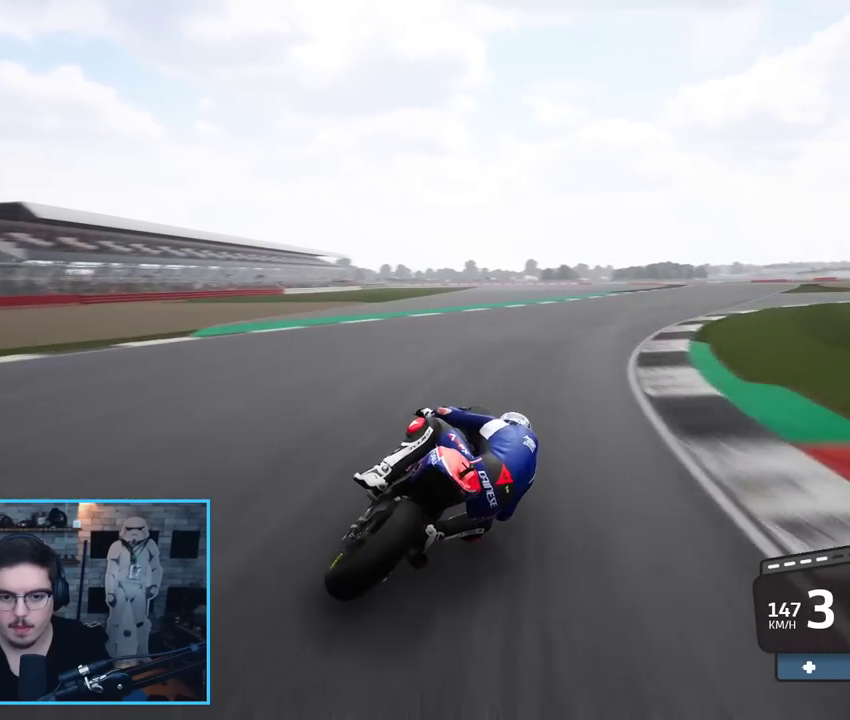
{"buttons": ["L2", "L3"], "left_stick": "right", "right_stick": "center", "events": [[67, "A", "up"], [133, "A", "down"], [233, "A", "up"]]}
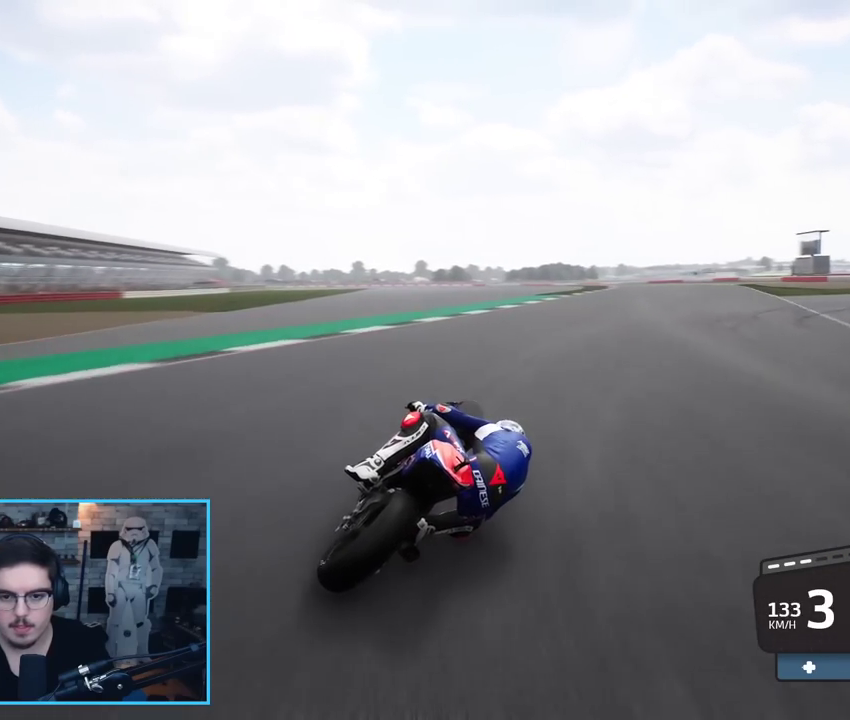
{"buttons": ["R2"], "left_stick": "right", "right_stick": "center", "events": [[67, "L2", "up"], [167, "L3", "up"], [233, "R2", "down"]]}
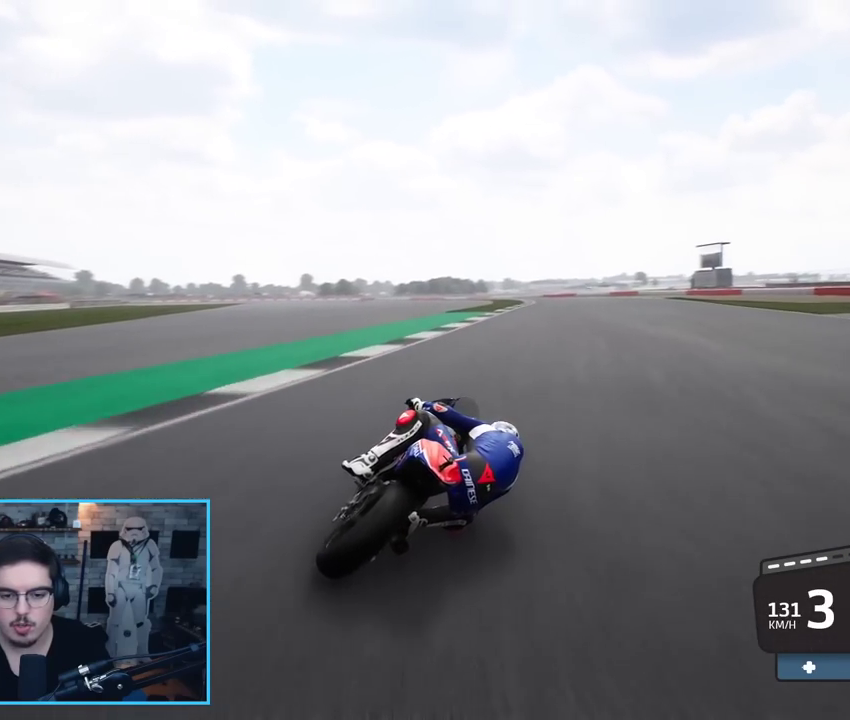
{"buttons": ["R2"], "left_stick": "up", "right_stick": "center", "events": [[167, "left_stick", "up-right"], [467, "left_stick", "up"]]}
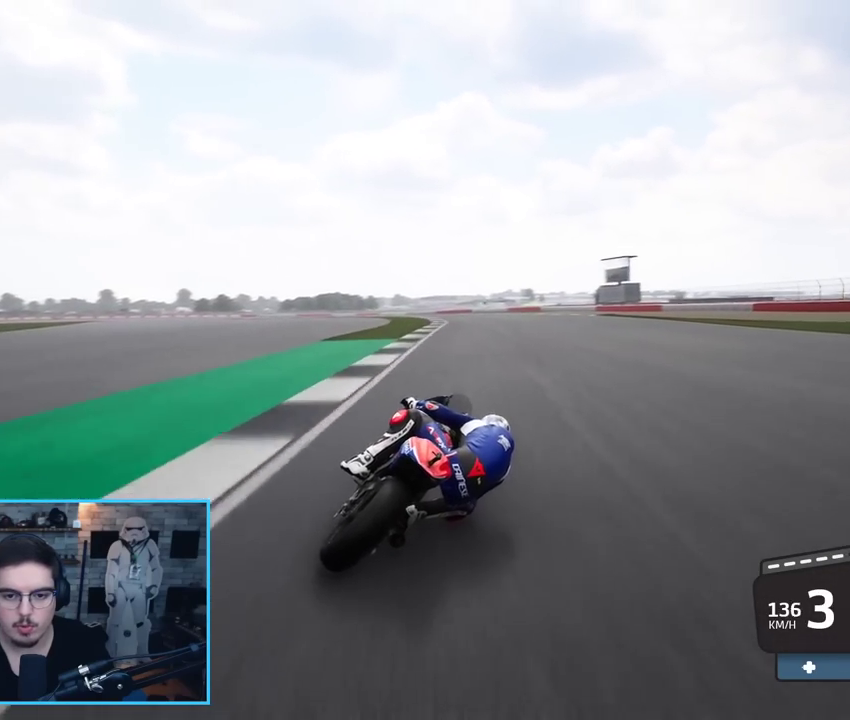
{"buttons": ["R2", "L3"], "left_stick": "left", "right_stick": "center", "events": [[50, "left_stick", "left"], [217, "L3", "down"]]}
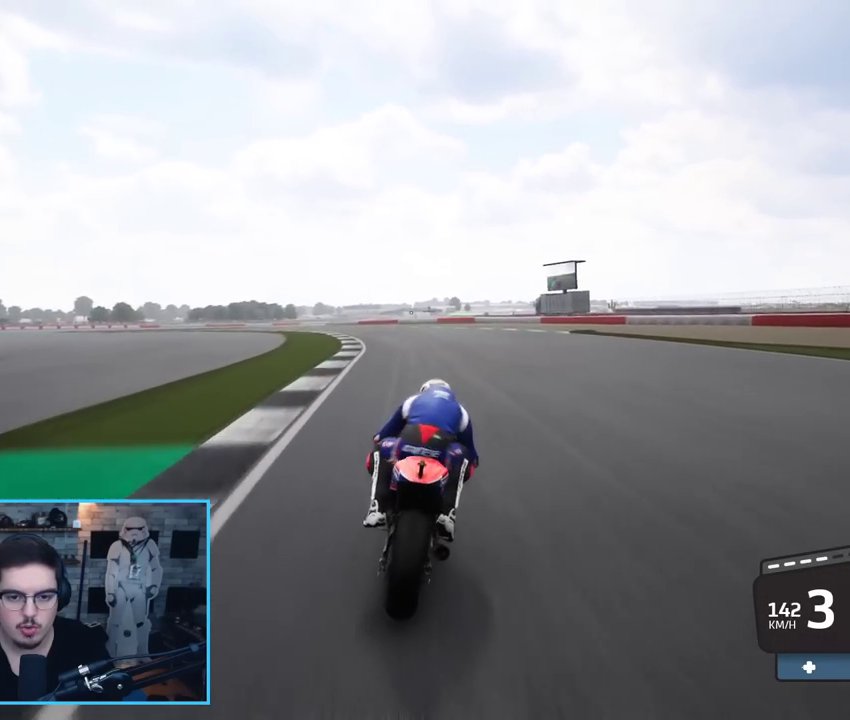
{"buttons": [], "left_stick": "left", "right_stick": "center", "events": [[367, "L3", "up"], [417, "R2", "up"]]}
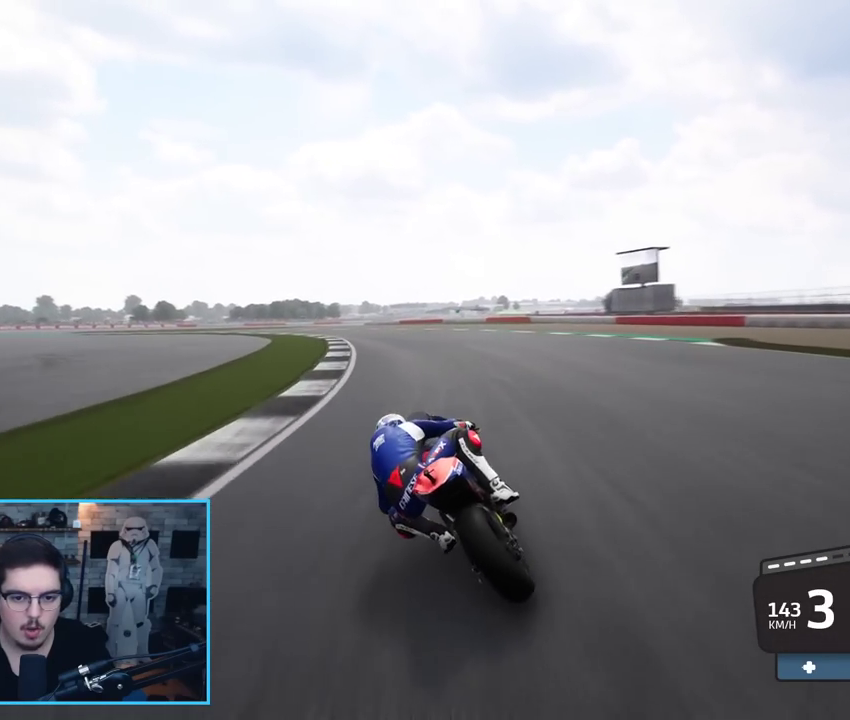
{"buttons": ["R2"], "left_stick": "left", "right_stick": "center", "events": [[83, "R2", "down"]]}
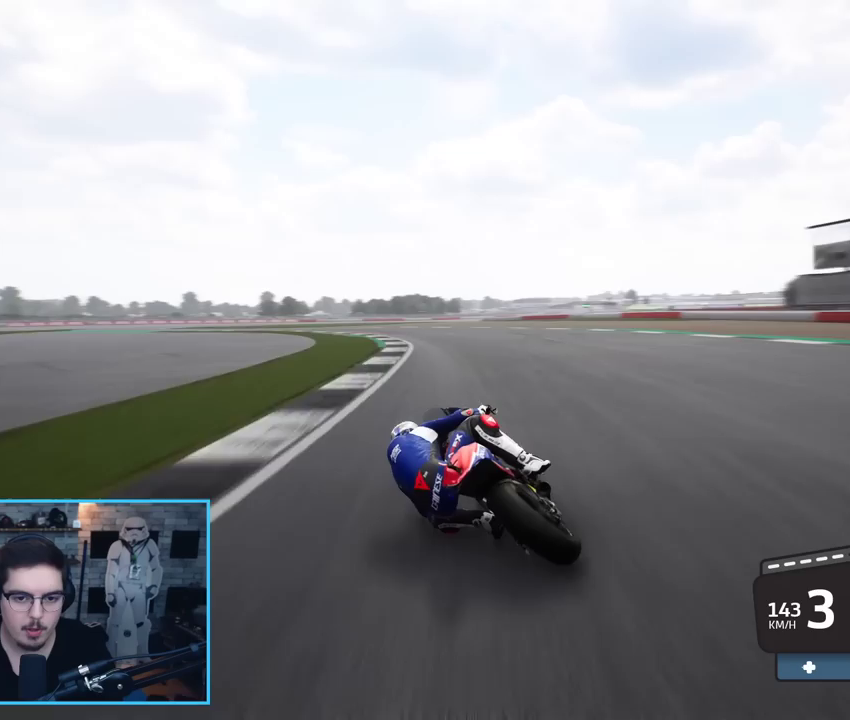
{"buttons": ["L2", "L3"], "left_stick": "left", "right_stick": "center", "events": [[117, "left_stick", "up-left"], [300, "left_stick", "left"], [317, "R2", "up"], [350, "L3", "down"], [367, "L2", "down"], [400, "A", "down"], [500, "A", "up"]]}
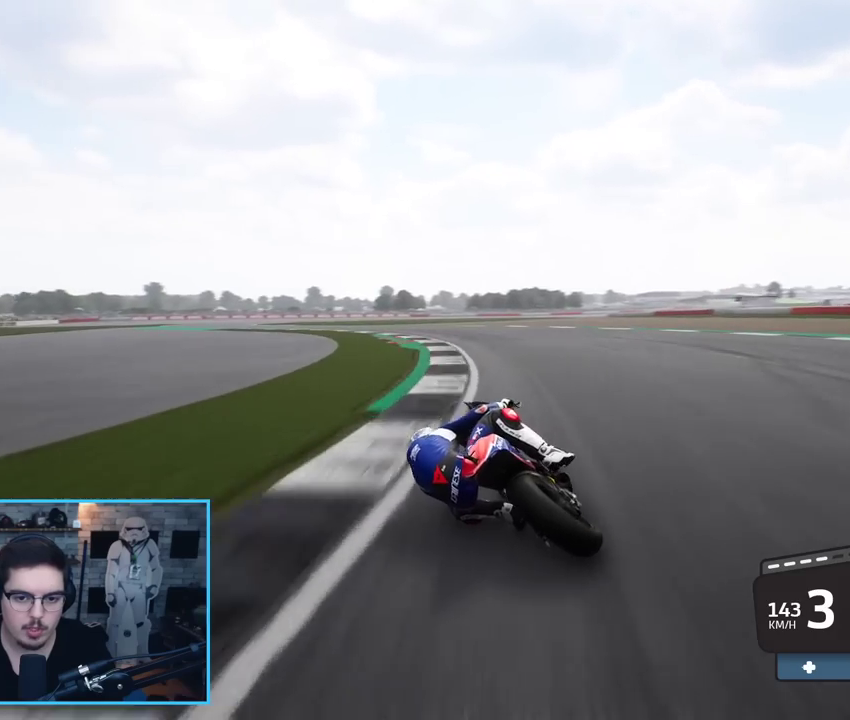
{"buttons": ["L3"], "left_stick": "left", "right_stick": "center", "events": [[50, "L2", "up"], [100, "A", "down"], [183, "A", "up"]]}
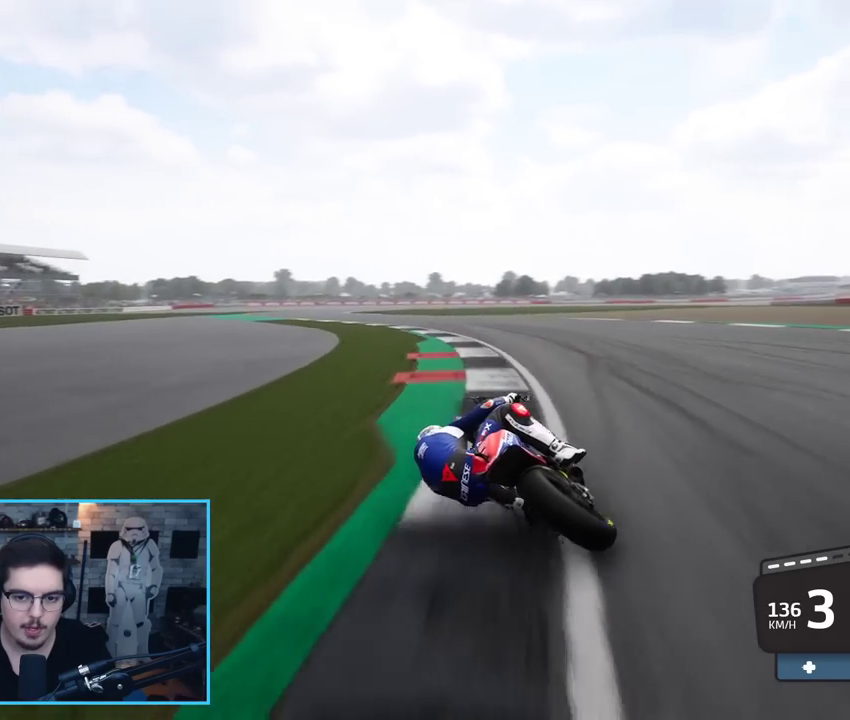
{"buttons": [], "left_stick": "up-left", "right_stick": "center", "events": [[50, "L3", "up"], [317, "left_stick", "up-left"]]}
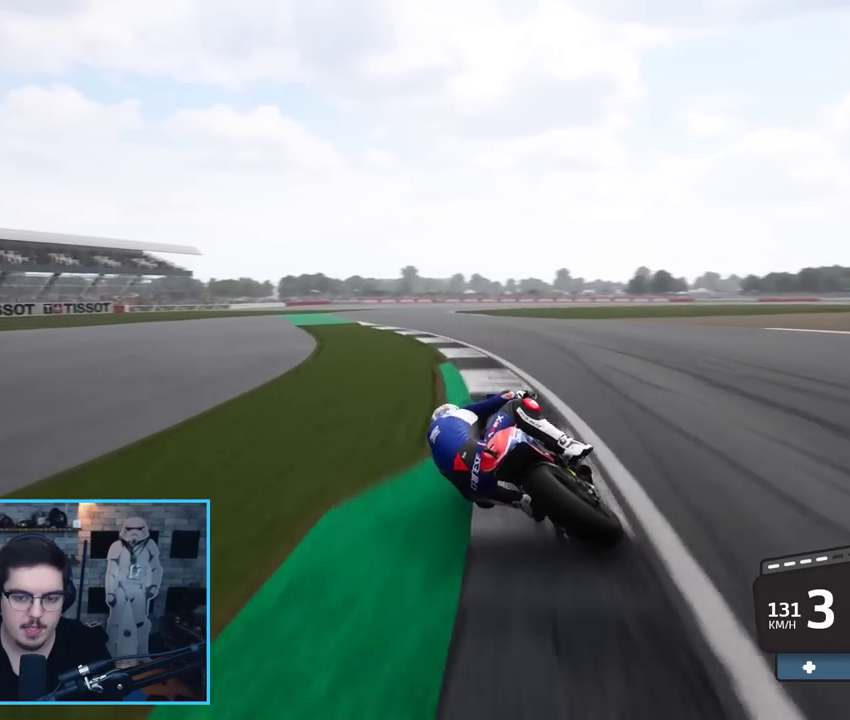
{"buttons": [], "left_stick": "up-right", "right_stick": "center", "events": [[33, "R2", "down"], [367, "left_stick", "up-right"], [467, "R2", "up"]]}
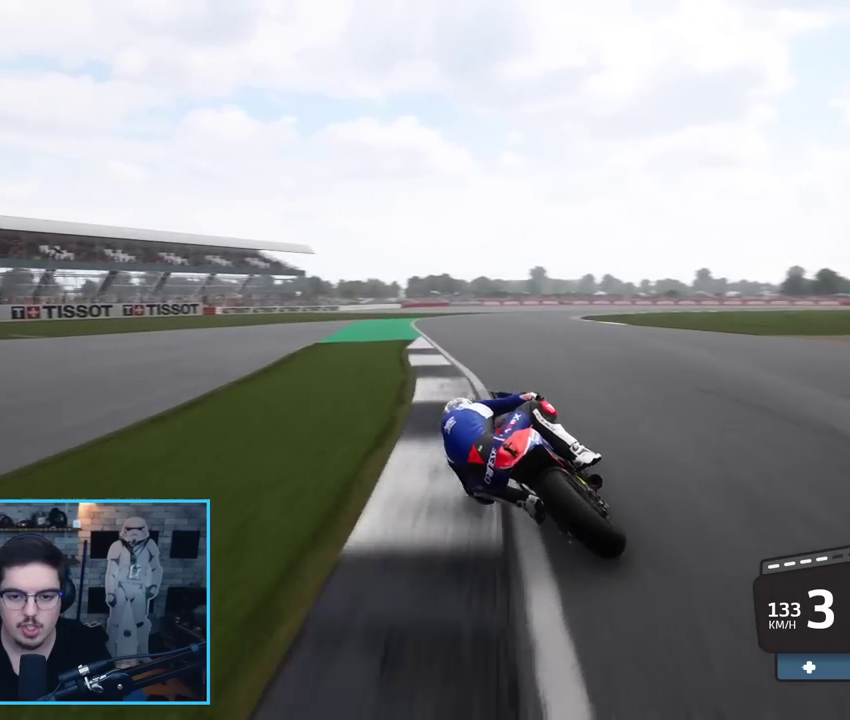
{"buttons": [], "left_stick": "up-right", "right_stick": "center", "events": []}
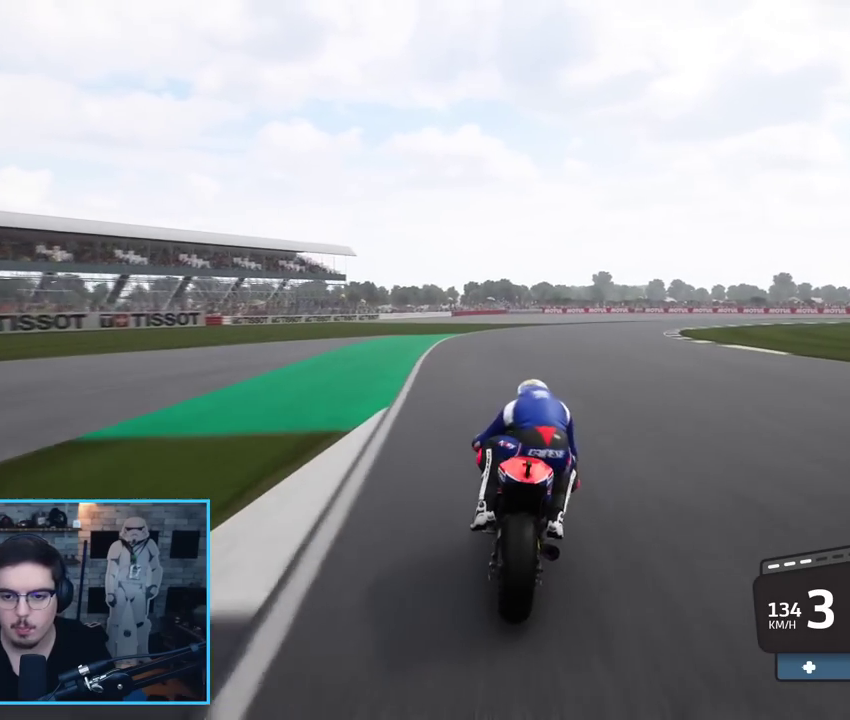
{"buttons": ["R2"], "left_stick": "up-right", "right_stick": "center", "events": [[200, "R2", "down"]]}
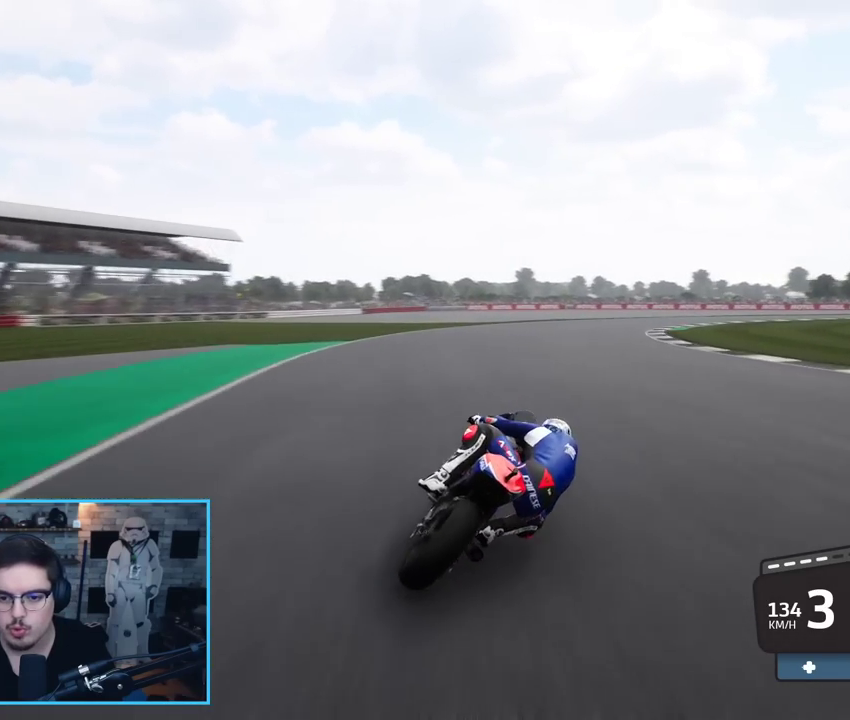
{"buttons": ["L2"], "left_stick": "up-right", "right_stick": "center", "events": [[400, "R2", "up"], [433, "L2", "down"]]}
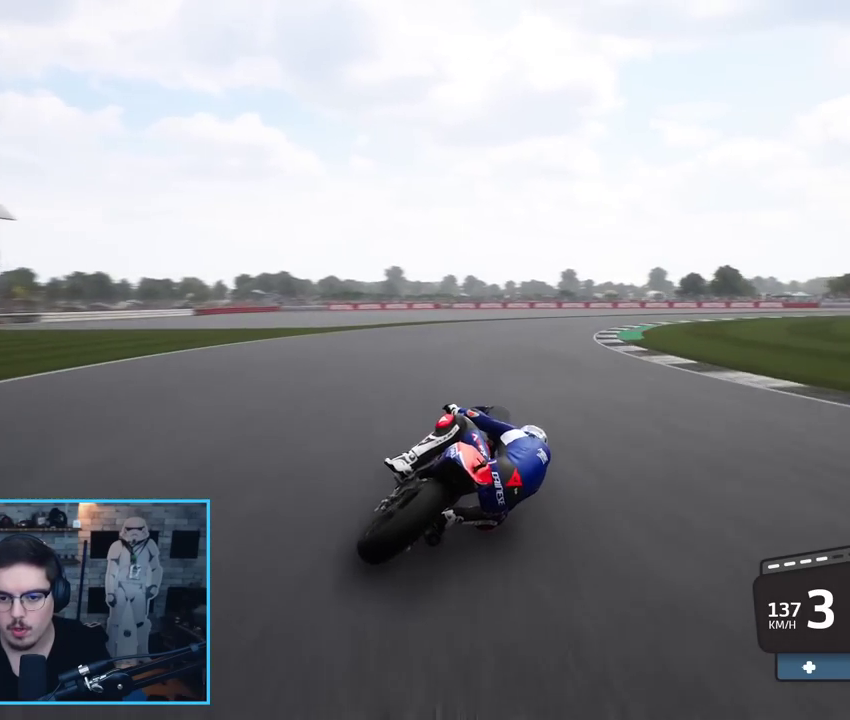
{"buttons": ["L2"], "left_stick": "up-right", "right_stick": "center", "events": [[17, "A", "down"], [117, "A", "up"], [200, "A", "down"], [300, "A", "up"], [383, "A", "down"], [500, "A", "up"]]}
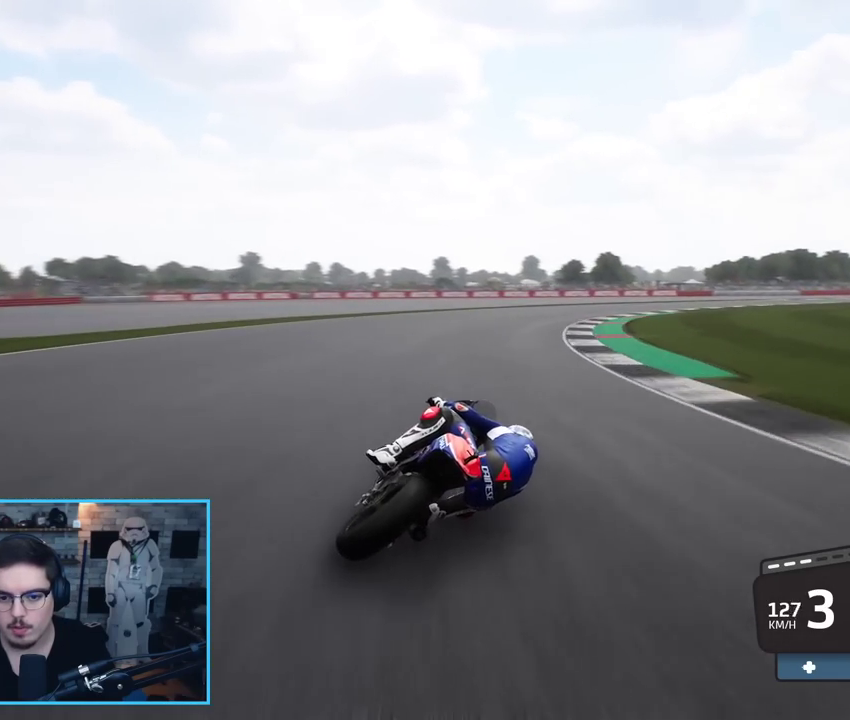
{"buttons": [], "left_stick": "up-right", "right_stick": "center", "events": [[67, "A", "down"], [200, "A", "up"], [233, "A", "down"], [350, "A", "up"], [383, "L2", "up"]]}
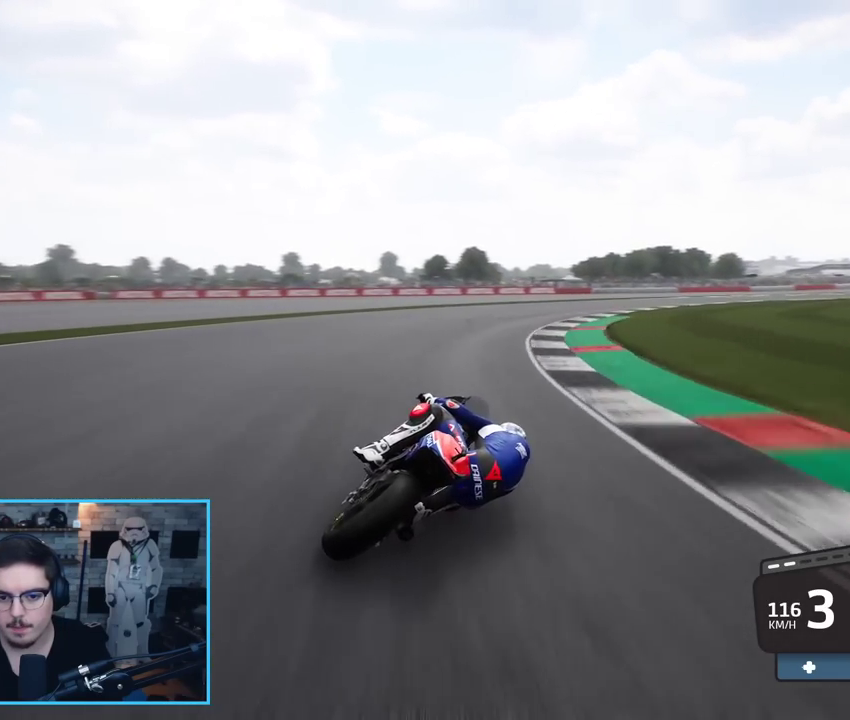
{"buttons": [], "left_stick": "up-right", "right_stick": "center"}
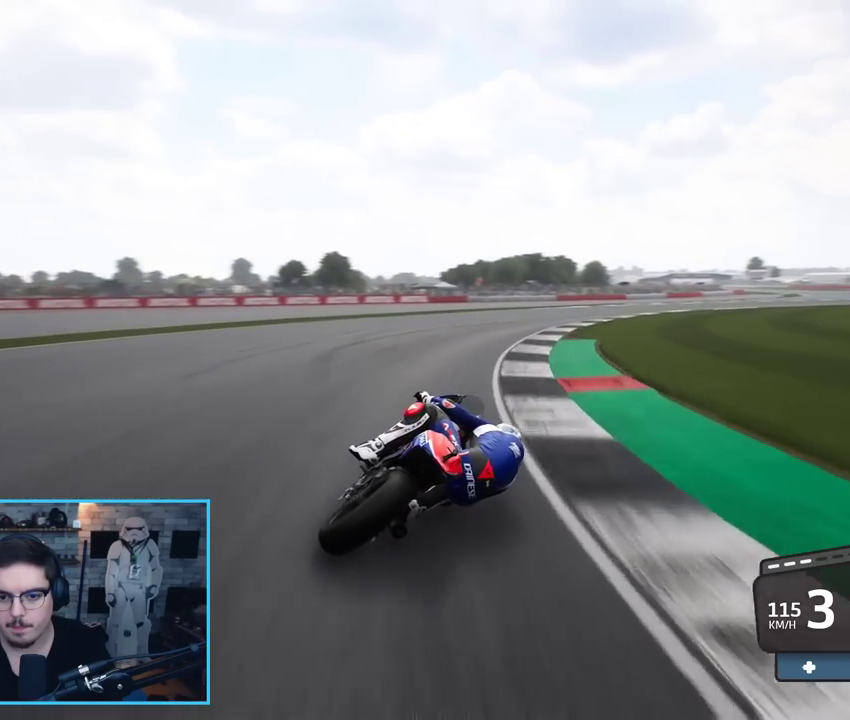
{"buttons": [], "left_stick": "up-right", "right_stick": "center", "events": []}
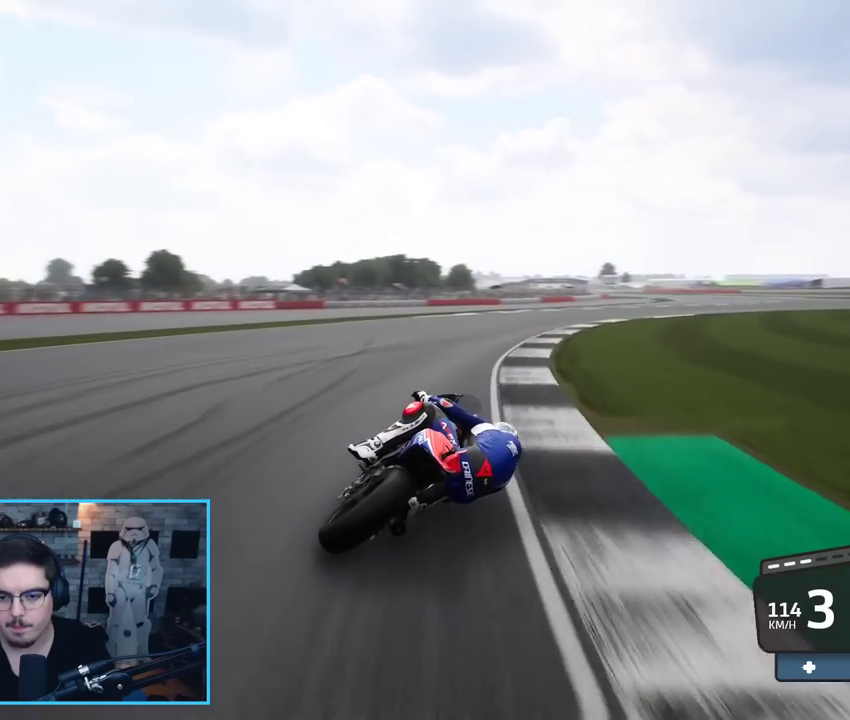
{"buttons": ["R2"], "left_stick": "up-right", "right_stick": "center", "events": [[17, "R2", "down"]]}
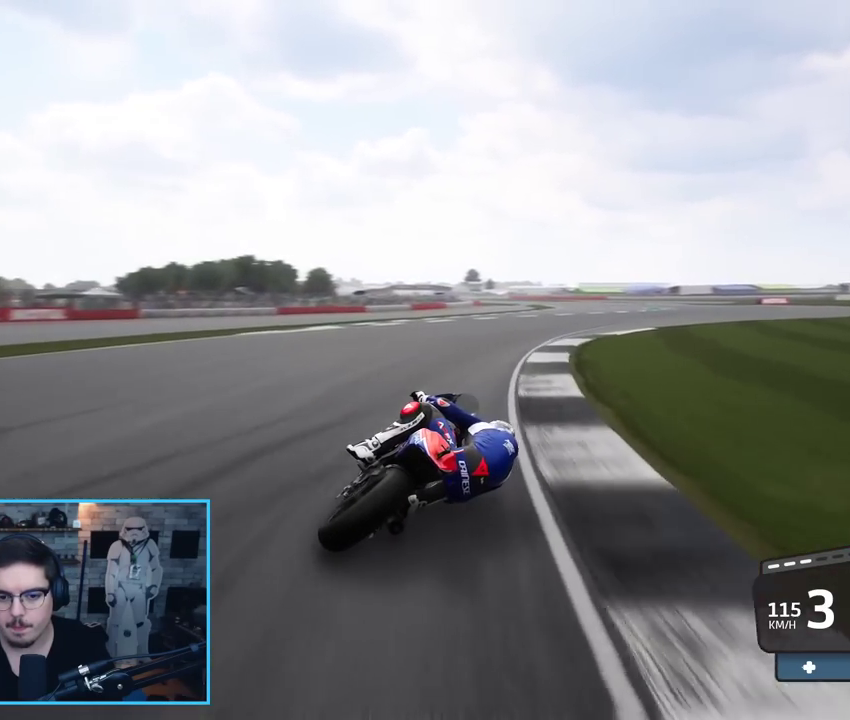
{"buttons": ["R2"], "left_stick": "up-right", "right_stick": "center", "events": []}